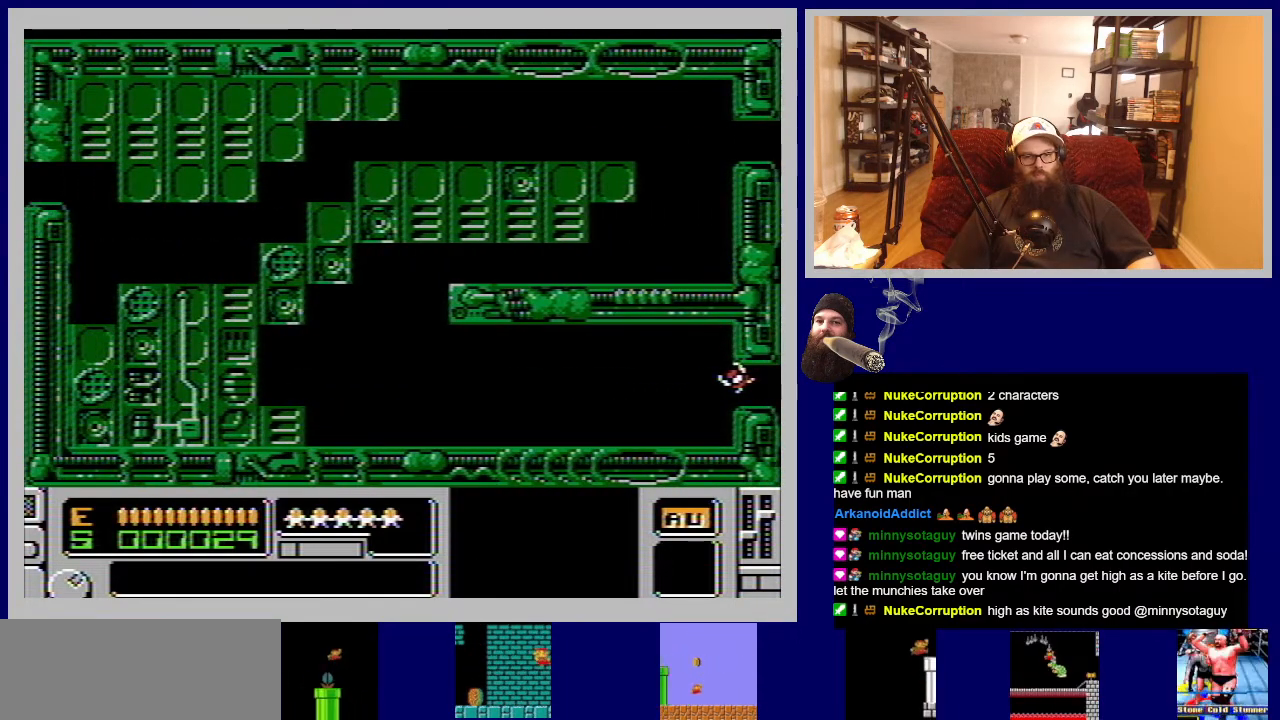
Gameplay with a controller (Nintendo layout); each line is a JSON object with the inputs held at the frame after it. "events" lists button and stick changes between this image and that frame as [ms after this image, input, new state], when the widget could be followed in between. Not read: L3 R3.
{"buttons": ["B"], "events": [[317, "DPAD_LEFT", "down"], [500, "DPAD_LEFT", "up"]]}
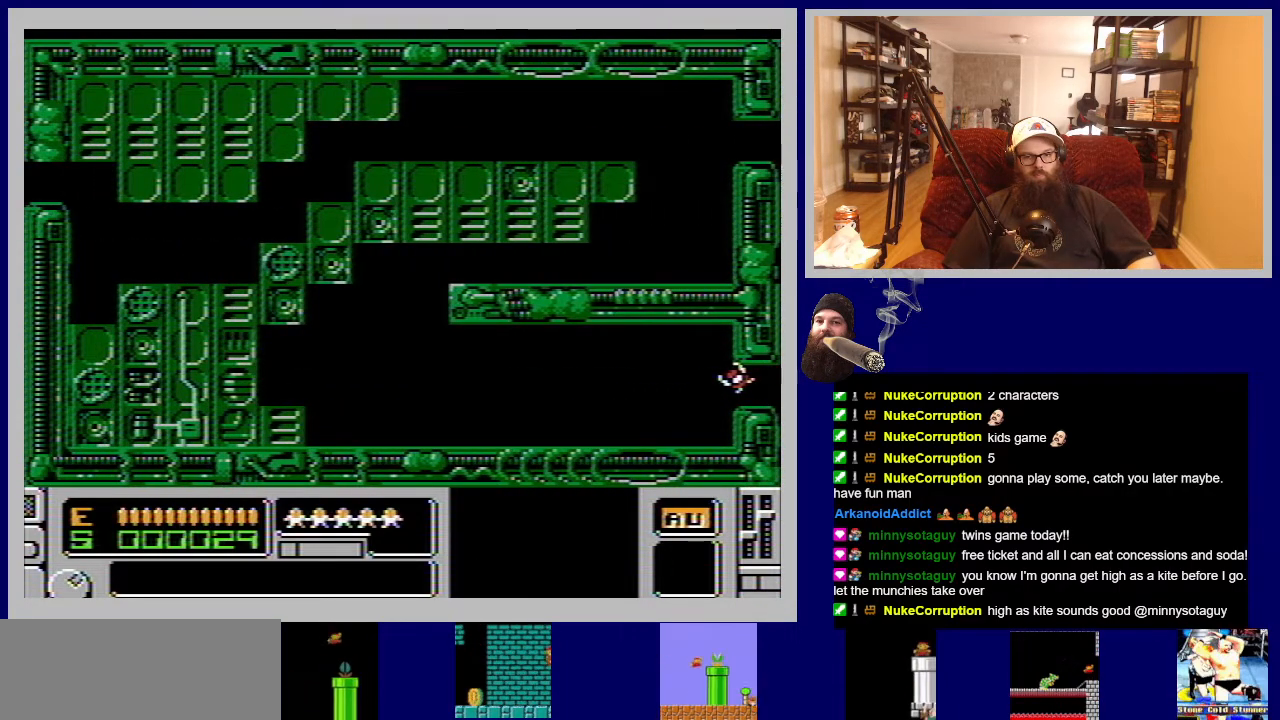
{"buttons": ["B"], "events": []}
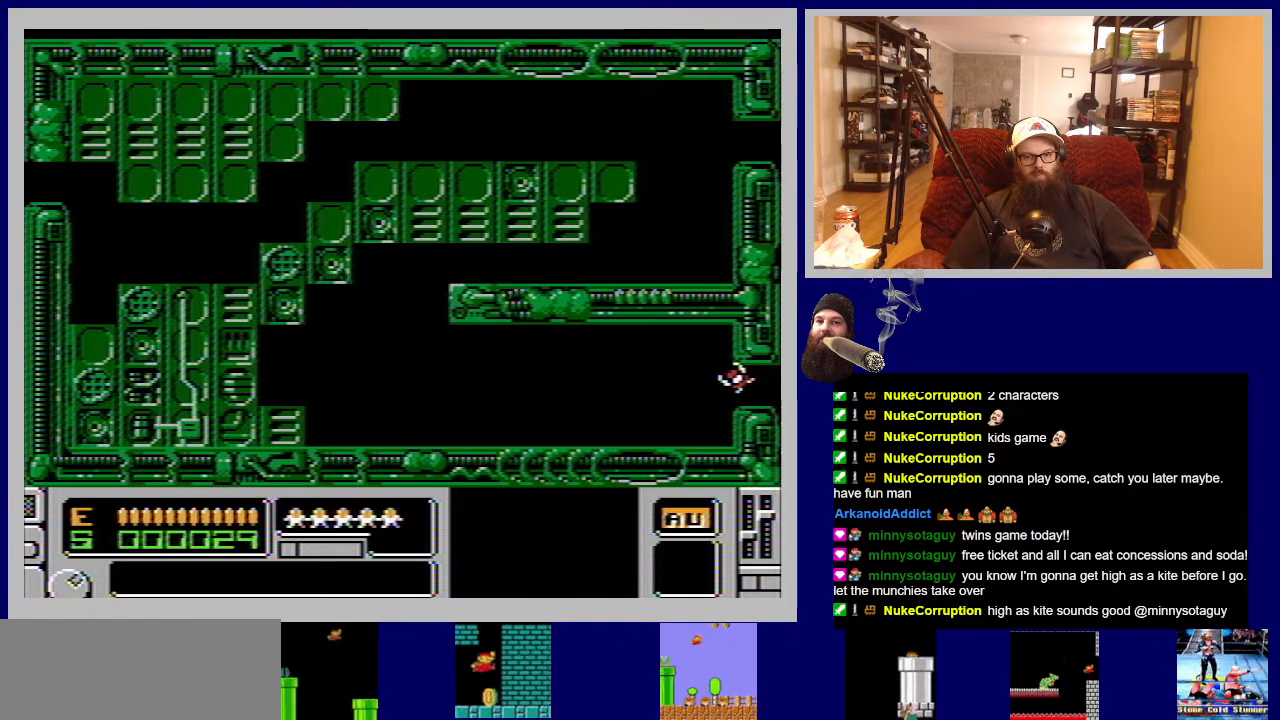
{"buttons": ["B"], "events": [[83, "DPAD_LEFT", "down"], [333, "DPAD_LEFT", "up"]]}
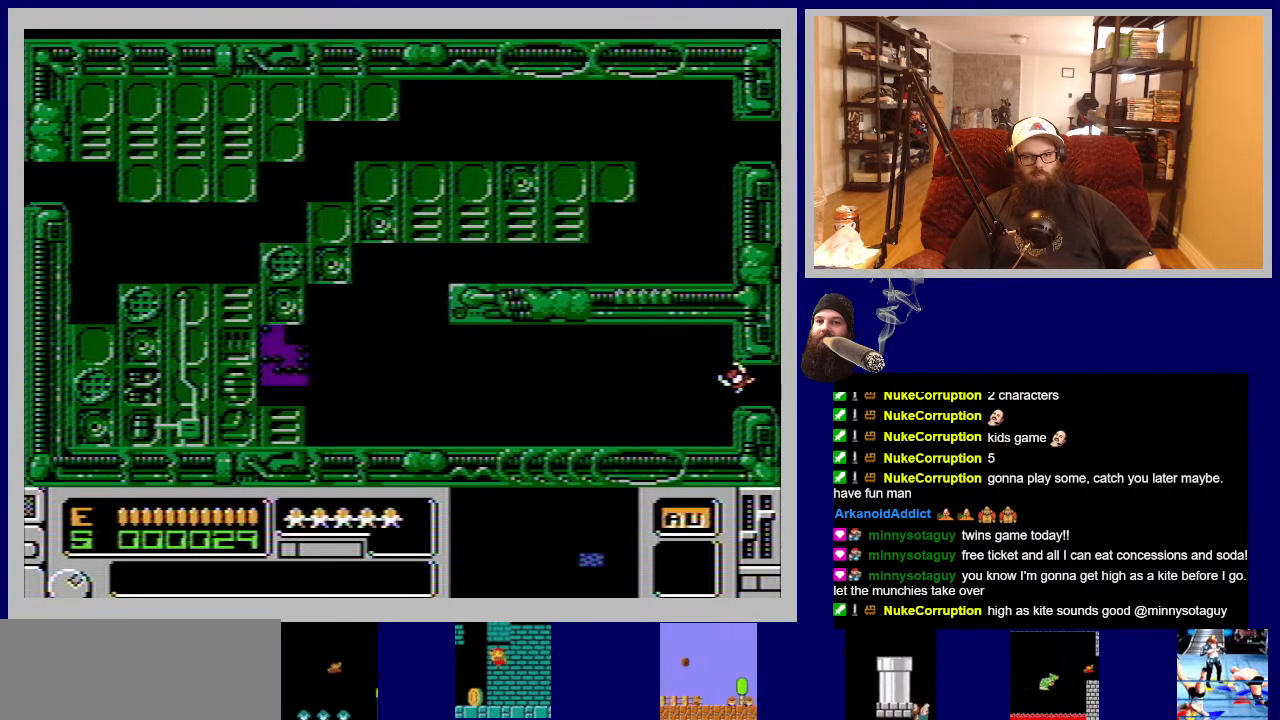
{"buttons": ["B"], "events": [[167, "DPAD_LEFT", "down"], [217, "B", "up"], [400, "B", "down"], [400, "DPAD_LEFT", "up"]]}
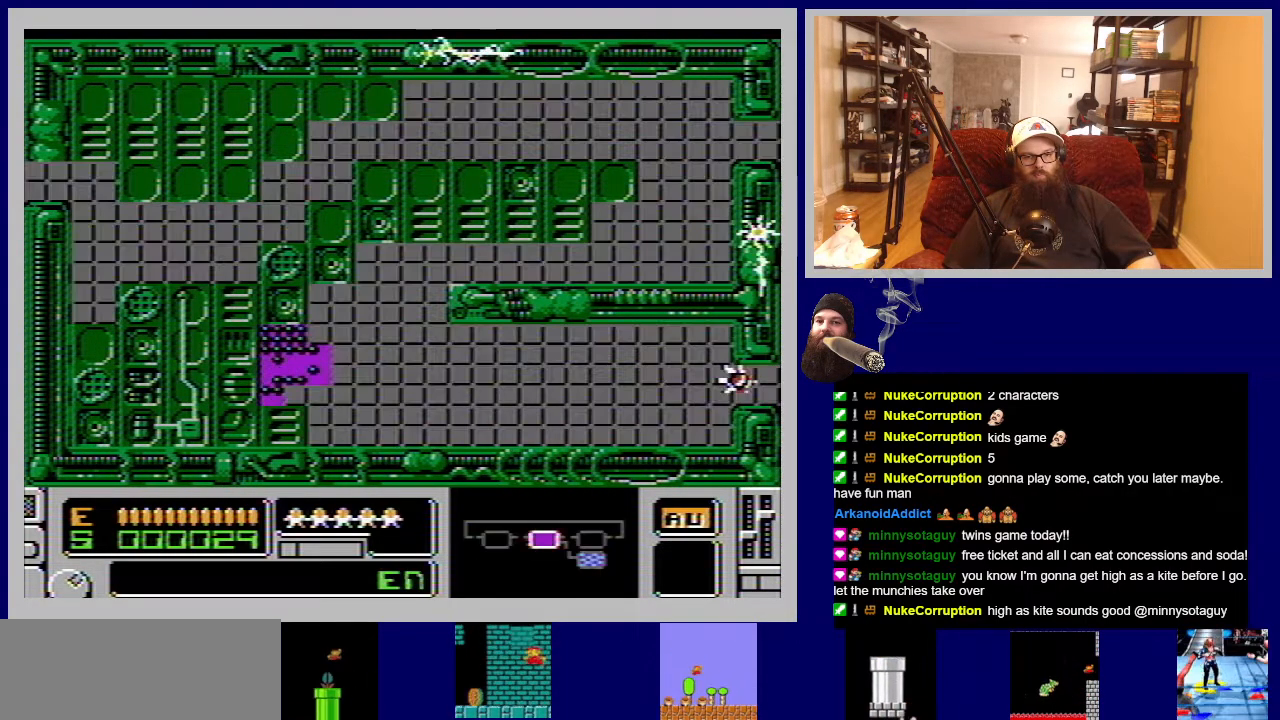
{"buttons": [], "events": [[450, "B", "up"]]}
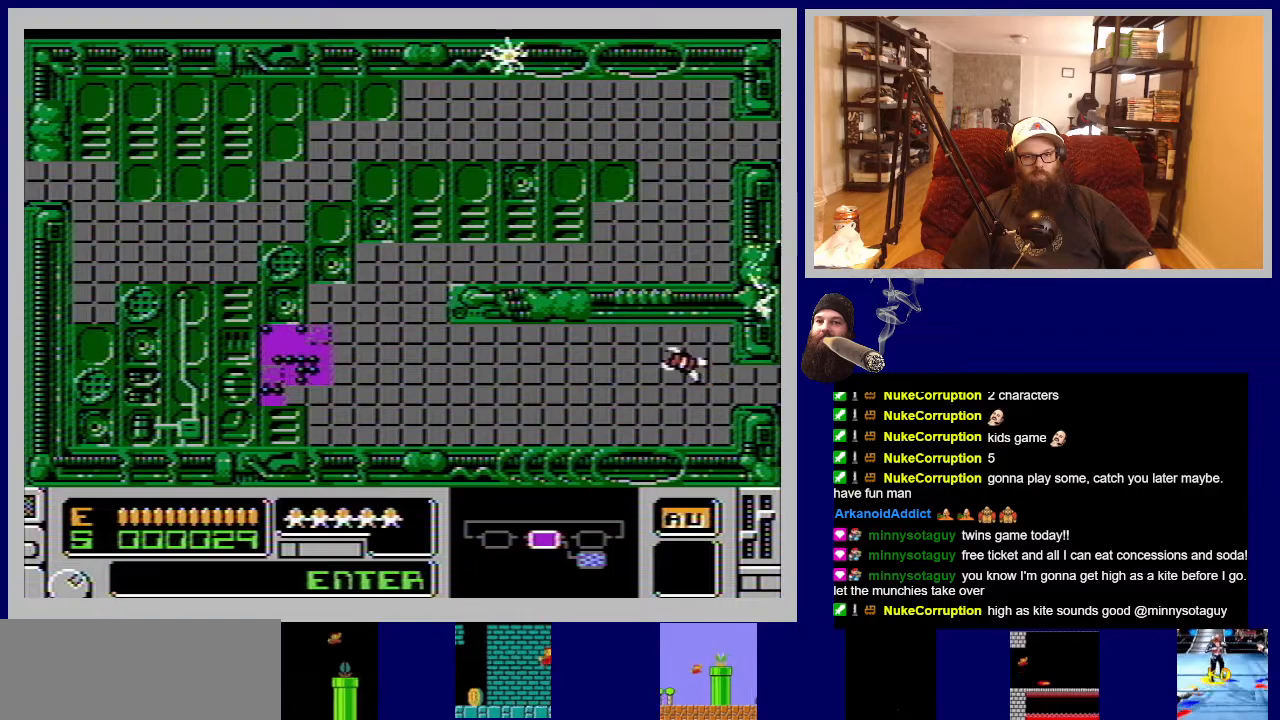
{"buttons": [], "events": [[67, "DPAD_LEFT", "down"], [117, "A", "down"], [183, "DPAD_LEFT", "up"], [250, "A", "up"], [367, "A", "down"], [467, "A", "up"]]}
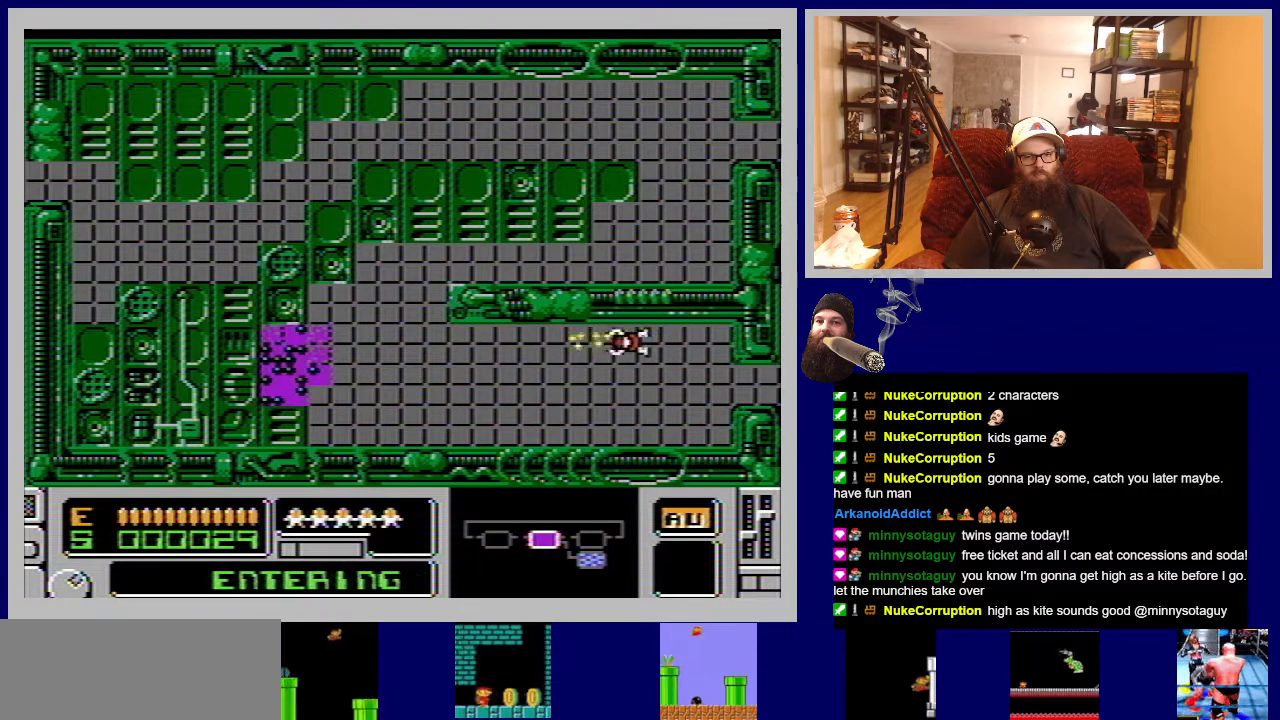
{"buttons": ["A"], "events": [[100, "A", "down"], [167, "A", "up"], [300, "A", "down"], [367, "A", "up"], [500, "A", "down"]]}
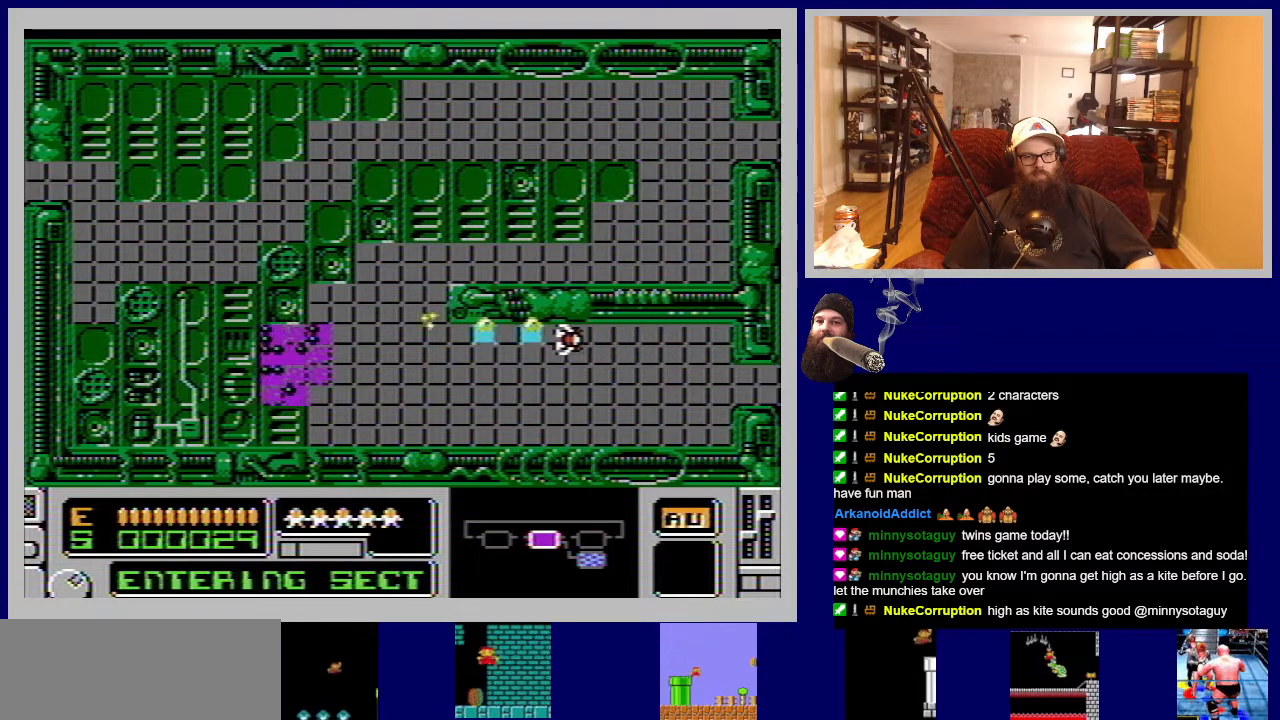
{"buttons": [], "events": [[100, "A", "up"], [200, "A", "down"], [300, "A", "up"], [400, "A", "down"], [483, "A", "up"]]}
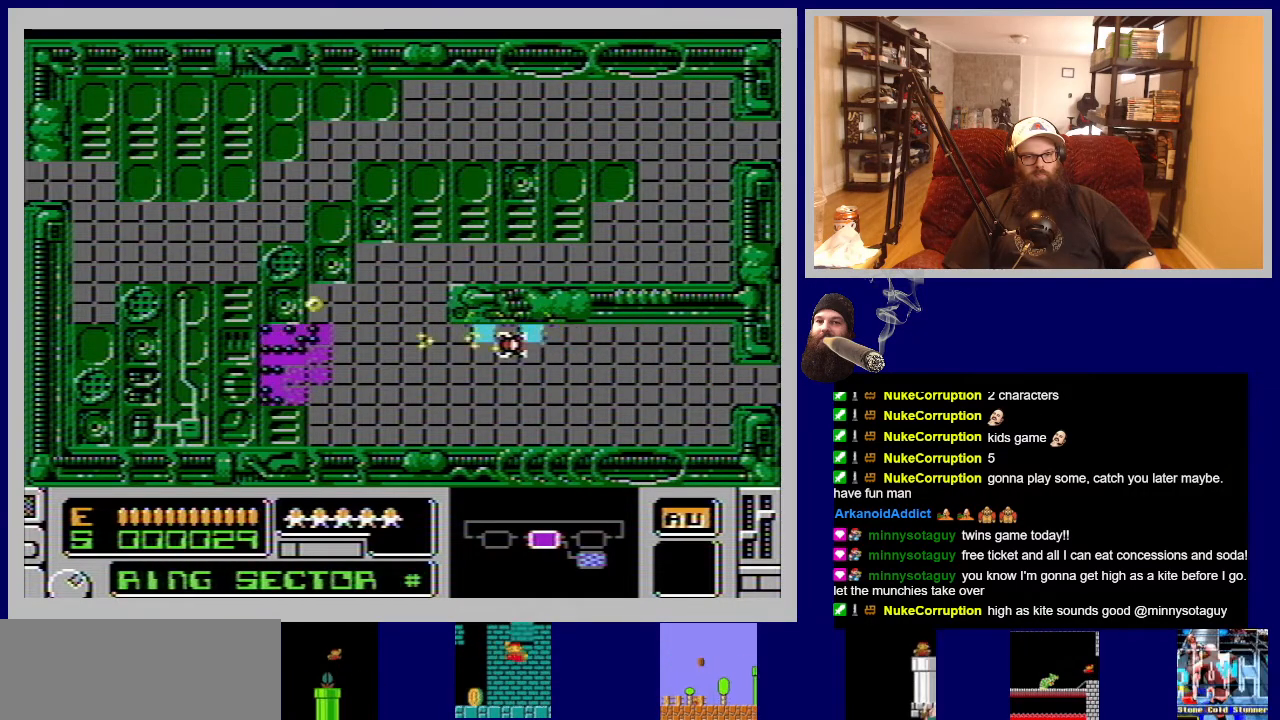
{"buttons": ["A"], "events": [[100, "A", "down"], [200, "A", "up"], [300, "A", "down"], [367, "A", "up"], [500, "A", "down"]]}
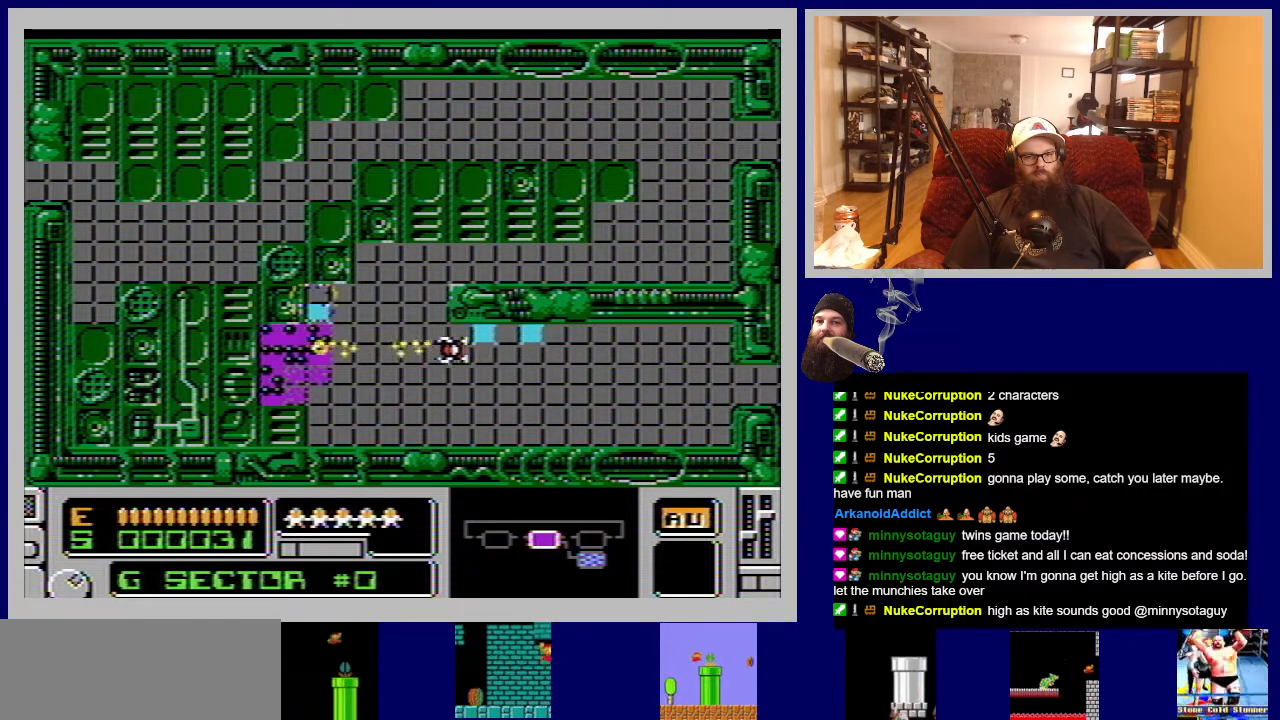
{"buttons": [], "events": [[67, "A", "up"], [100, "DPAD_RIGHT", "down"], [200, "A", "down"], [267, "A", "up"], [367, "DPAD_RIGHT", "up"], [417, "A", "down"], [467, "A", "up"]]}
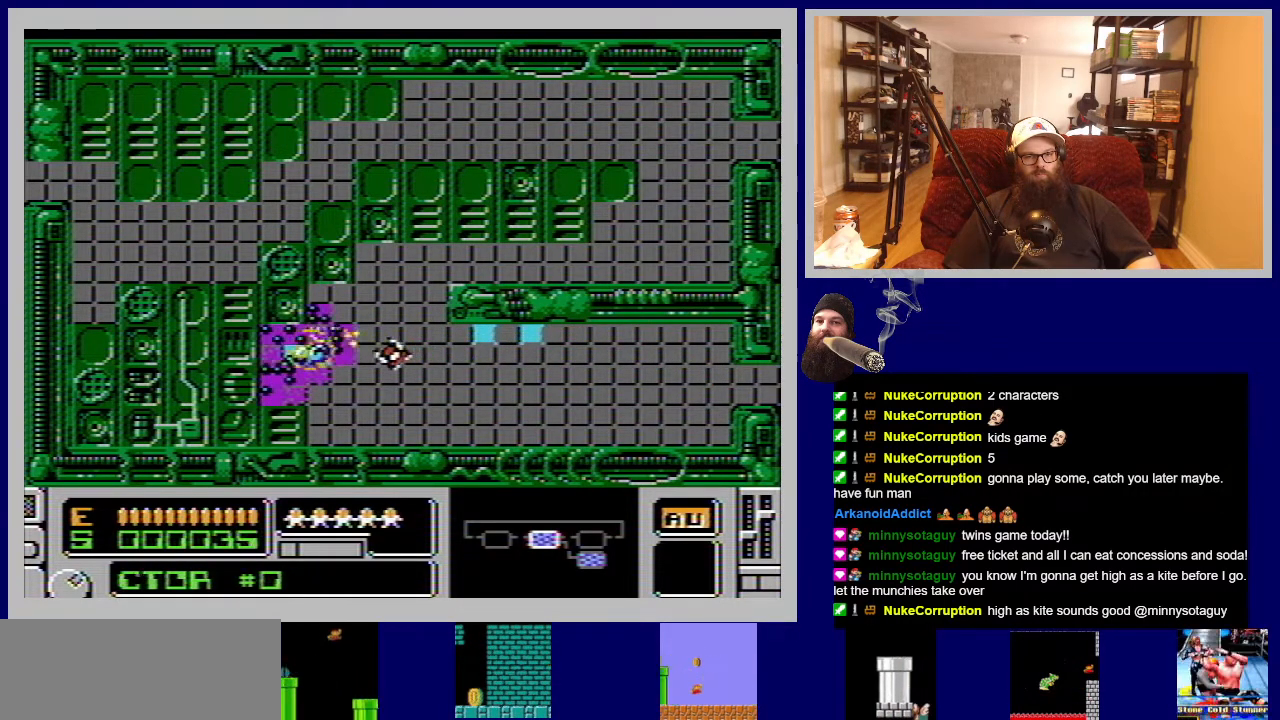
{"buttons": [], "events": [[100, "A", "down"], [183, "A", "up"], [300, "A", "down"], [417, "A", "up"]]}
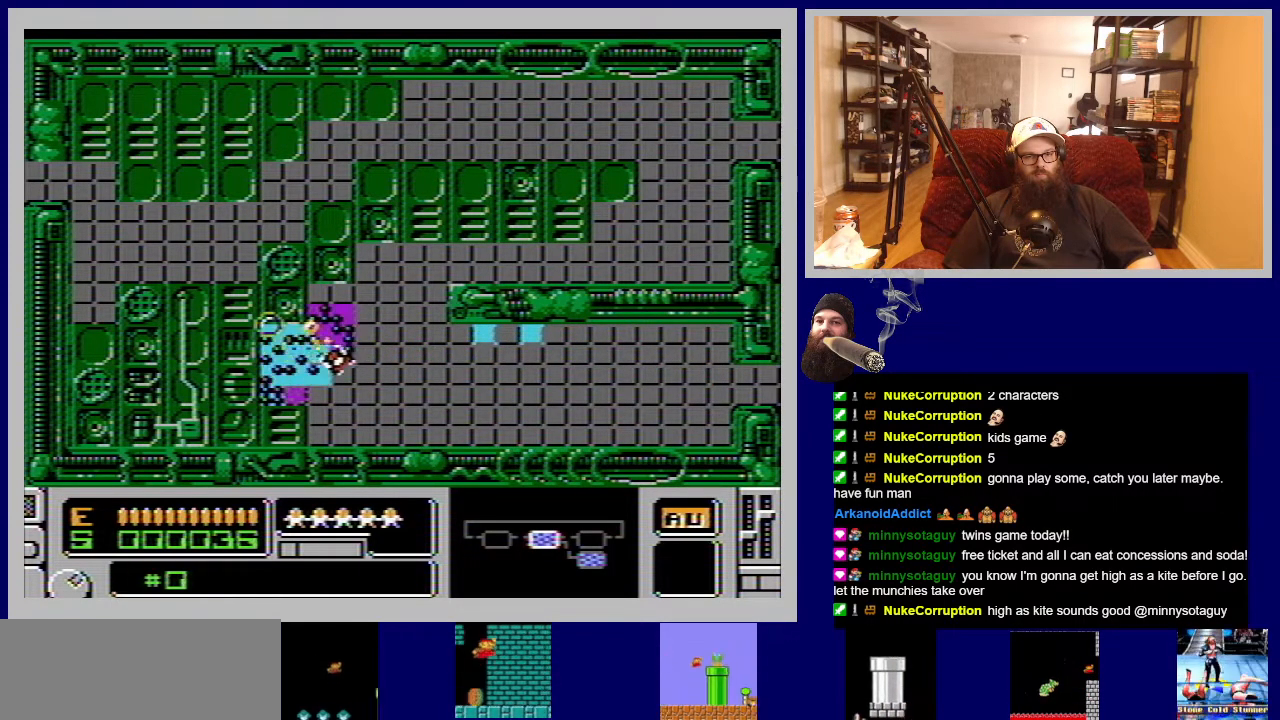
{"buttons": ["A", "DPAD_RIGHT"], "events": [[17, "A", "down"], [67, "DPAD_RIGHT", "down"], [117, "A", "up"], [233, "A", "down"], [333, "A", "up"], [450, "A", "down"]]}
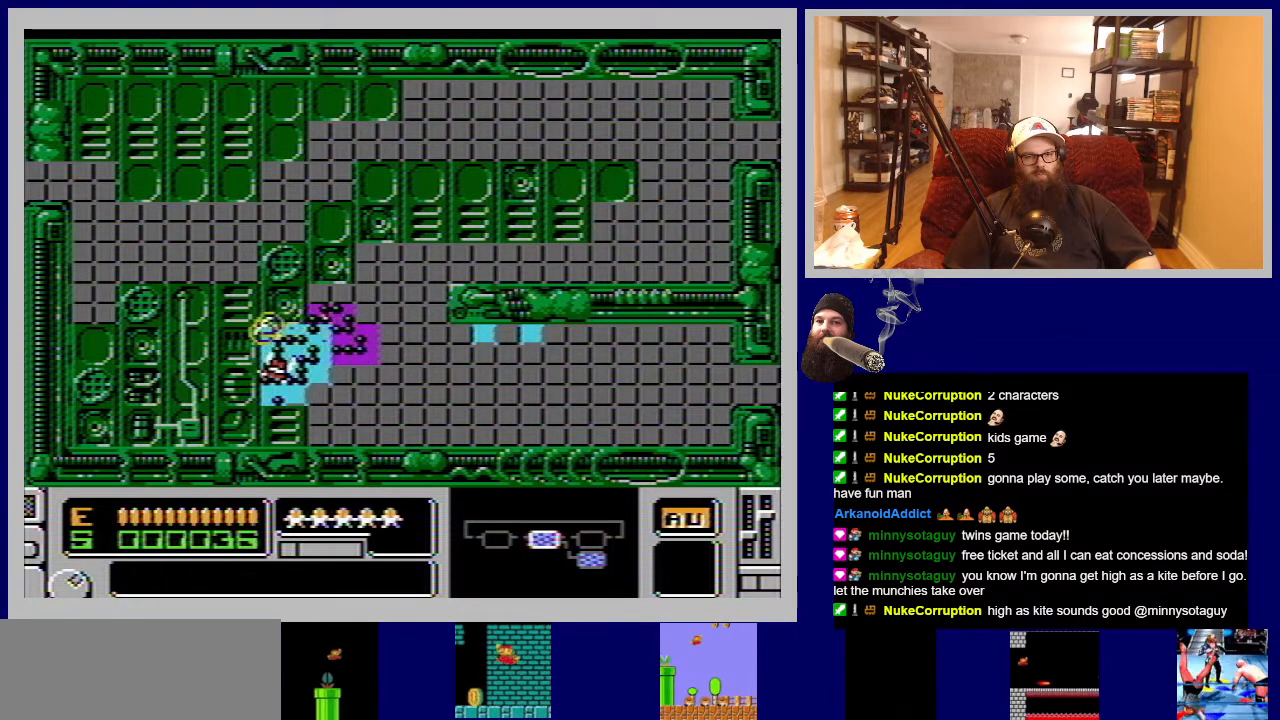
{"buttons": [], "events": [[33, "A", "up"], [150, "A", "down"], [250, "A", "up"], [350, "A", "down"], [450, "A", "up"], [483, "DPAD_RIGHT", "up"]]}
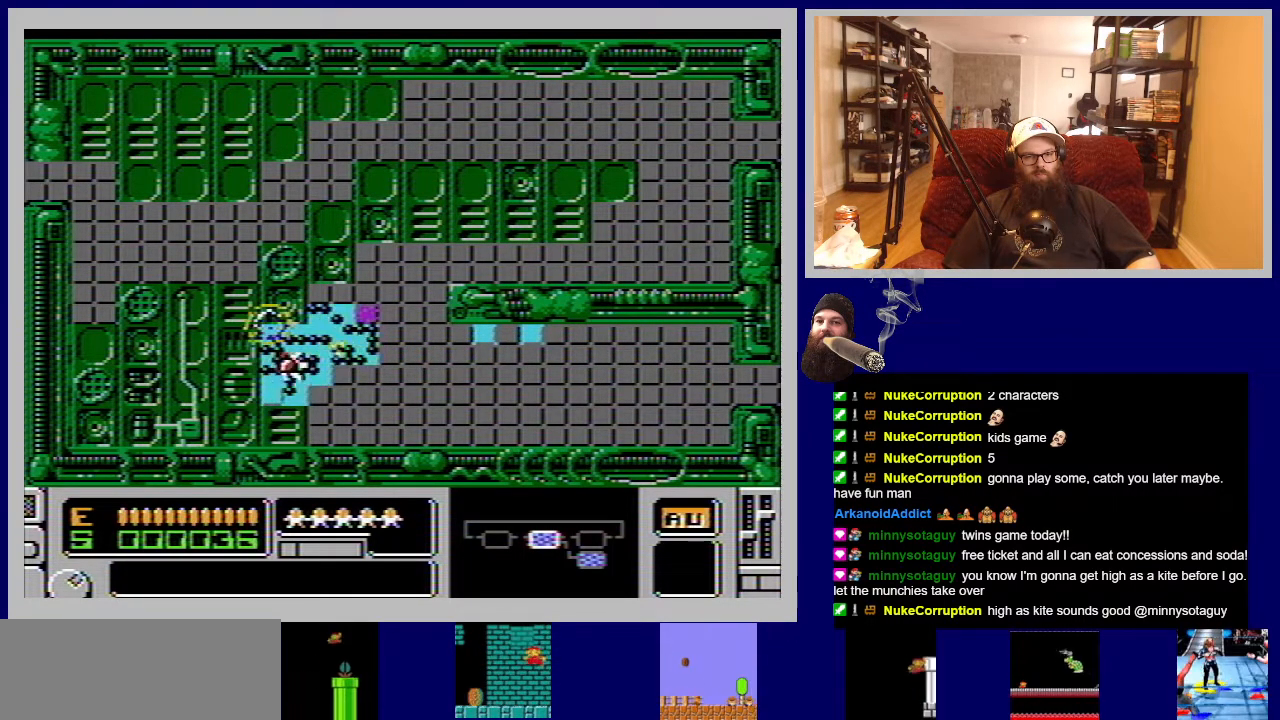
{"buttons": ["A", "DPAD_LEFT"], "events": [[50, "A", "down"], [167, "A", "up"], [283, "A", "down"], [383, "A", "up"], [383, "DPAD_LEFT", "down"], [500, "A", "down"]]}
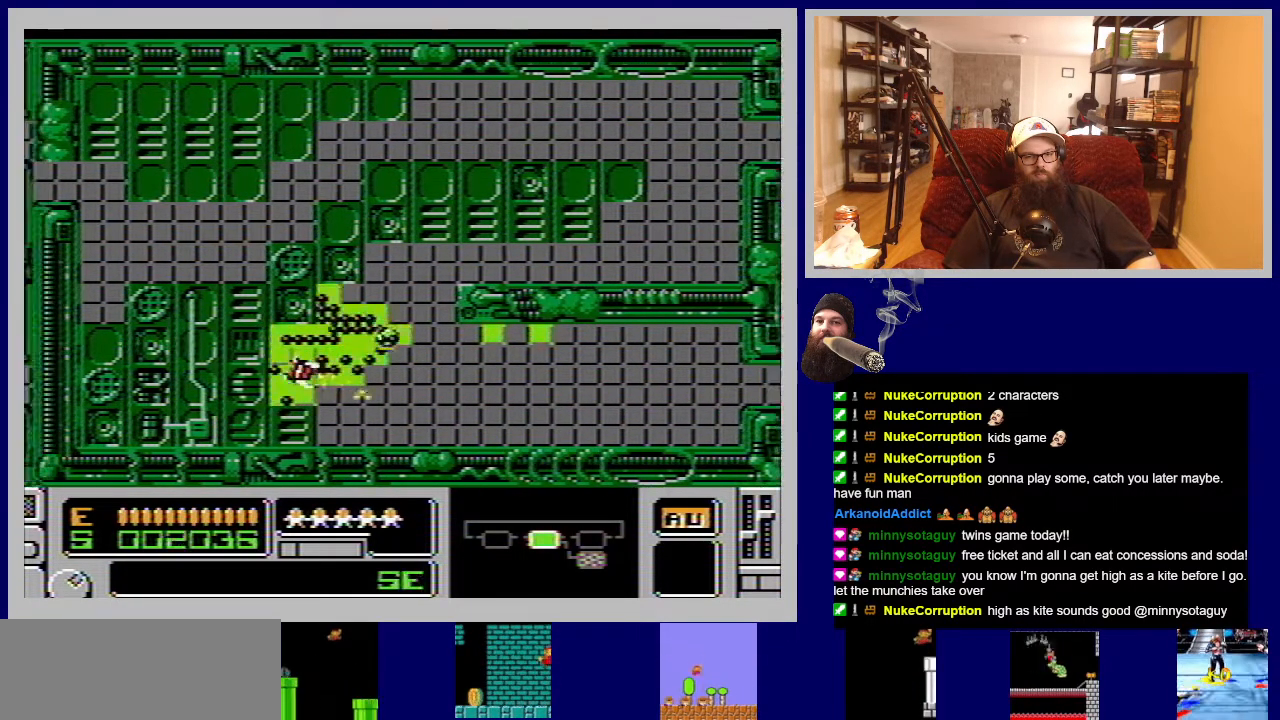
{"buttons": ["DPAD_LEFT"], "events": [[117, "A", "up"], [117, "DPAD_LEFT", "up"], [250, "A", "down"], [350, "A", "up"], [433, "DPAD_LEFT", "down"]]}
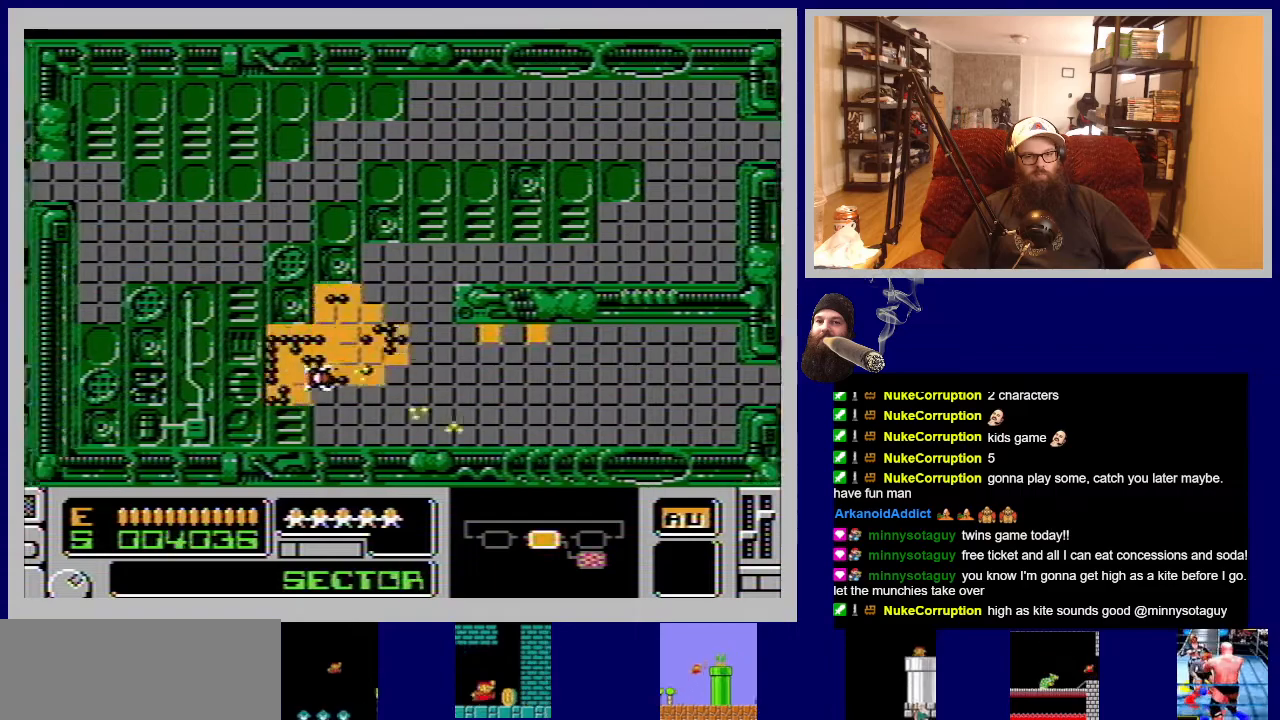
{"buttons": [], "events": [[167, "DPAD_LEFT", "up"], [217, "A", "down"], [300, "DPAD_LEFT", "down"], [350, "A", "up"], [450, "DPAD_LEFT", "up"]]}
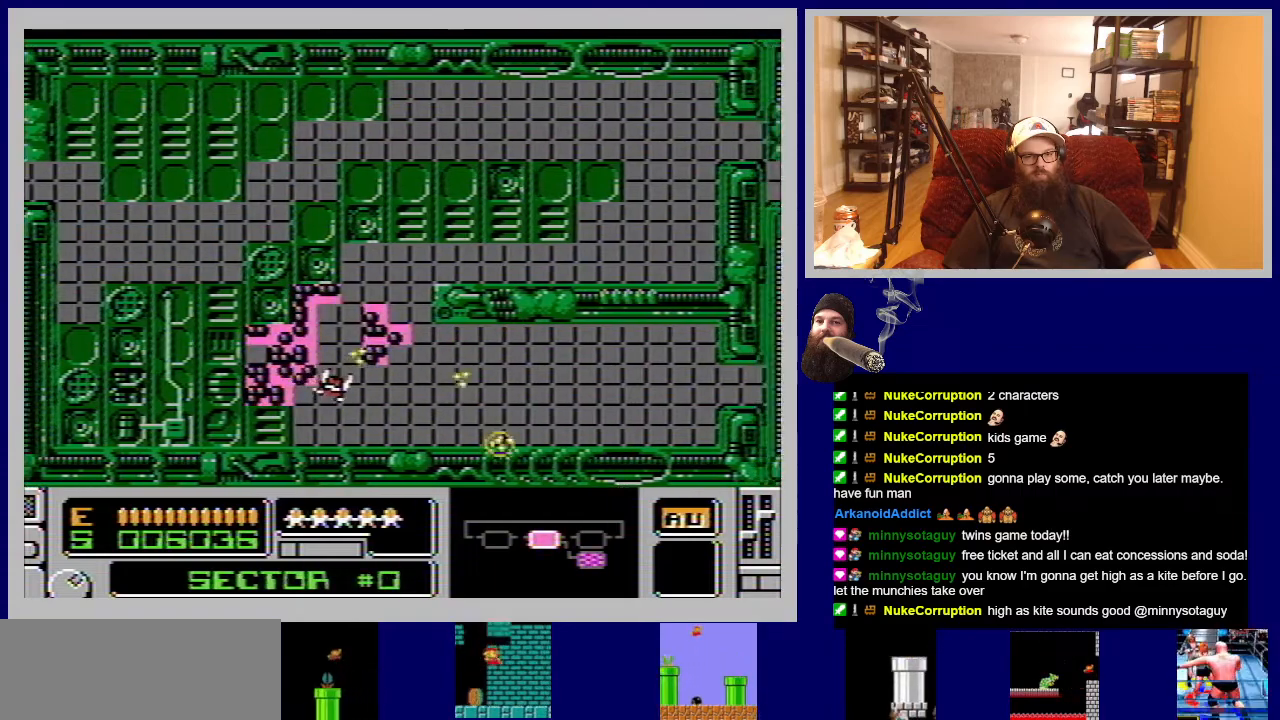
{"buttons": ["DPAD_LEFT"], "events": [[67, "A", "down"], [200, "A", "up"], [317, "A", "down"], [417, "DPAD_LEFT", "down"], [433, "A", "up"]]}
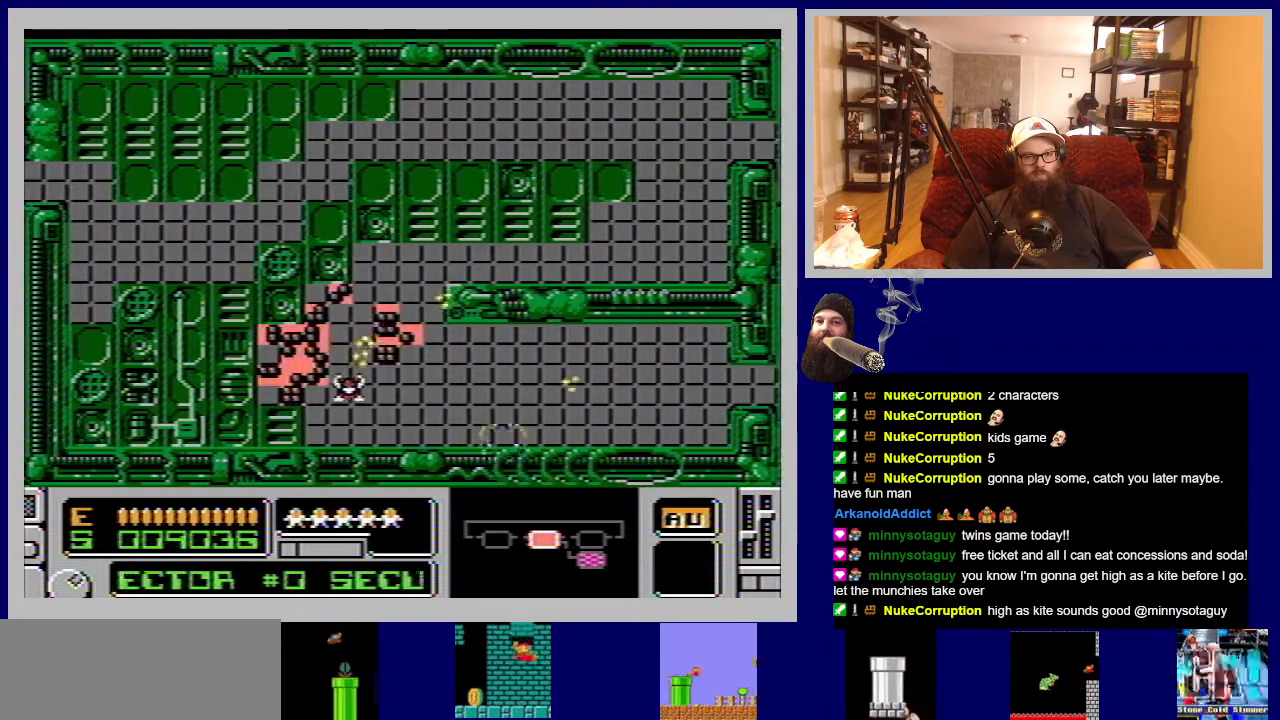
{"buttons": ["A"], "events": [[33, "A", "down"], [50, "DPAD_LEFT", "up"], [133, "A", "up"], [250, "A", "down"], [317, "A", "up"], [433, "A", "down"]]}
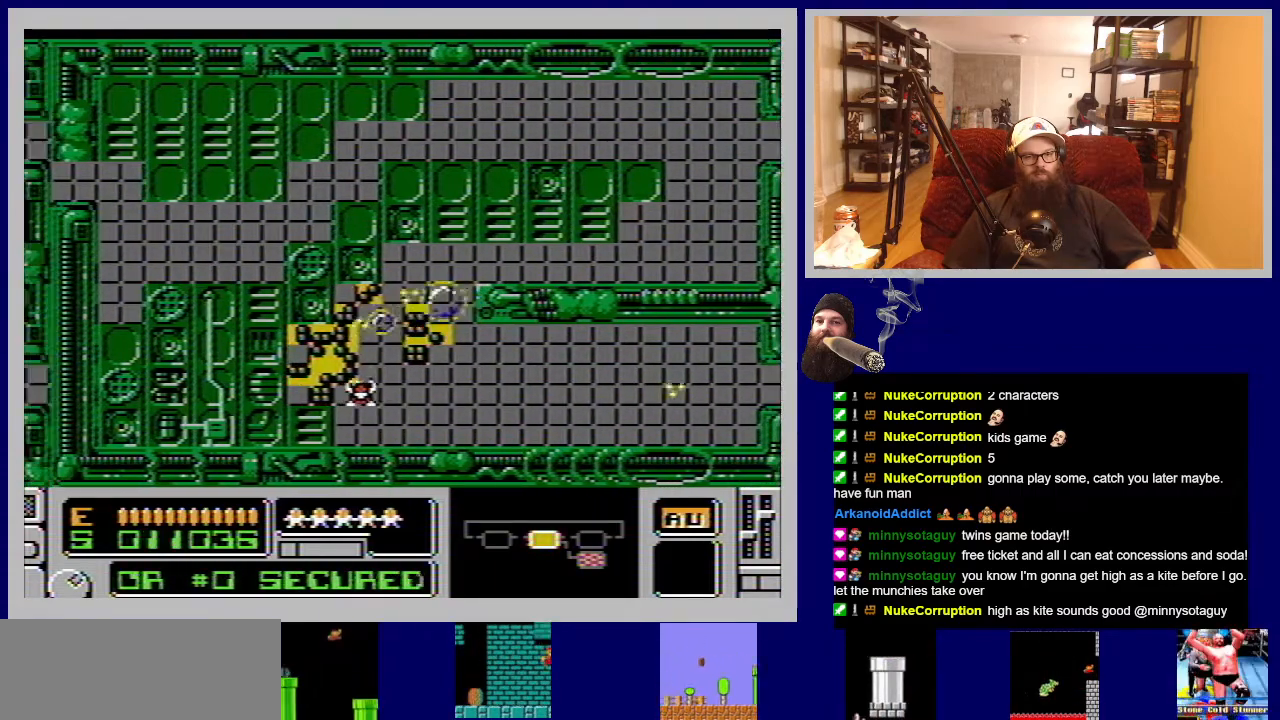
{"buttons": [], "events": [[33, "A", "up"], [150, "A", "down"], [233, "DPAD_RIGHT", "down"], [250, "A", "up"], [367, "DPAD_RIGHT", "up"], [383, "A", "down"], [467, "A", "up"]]}
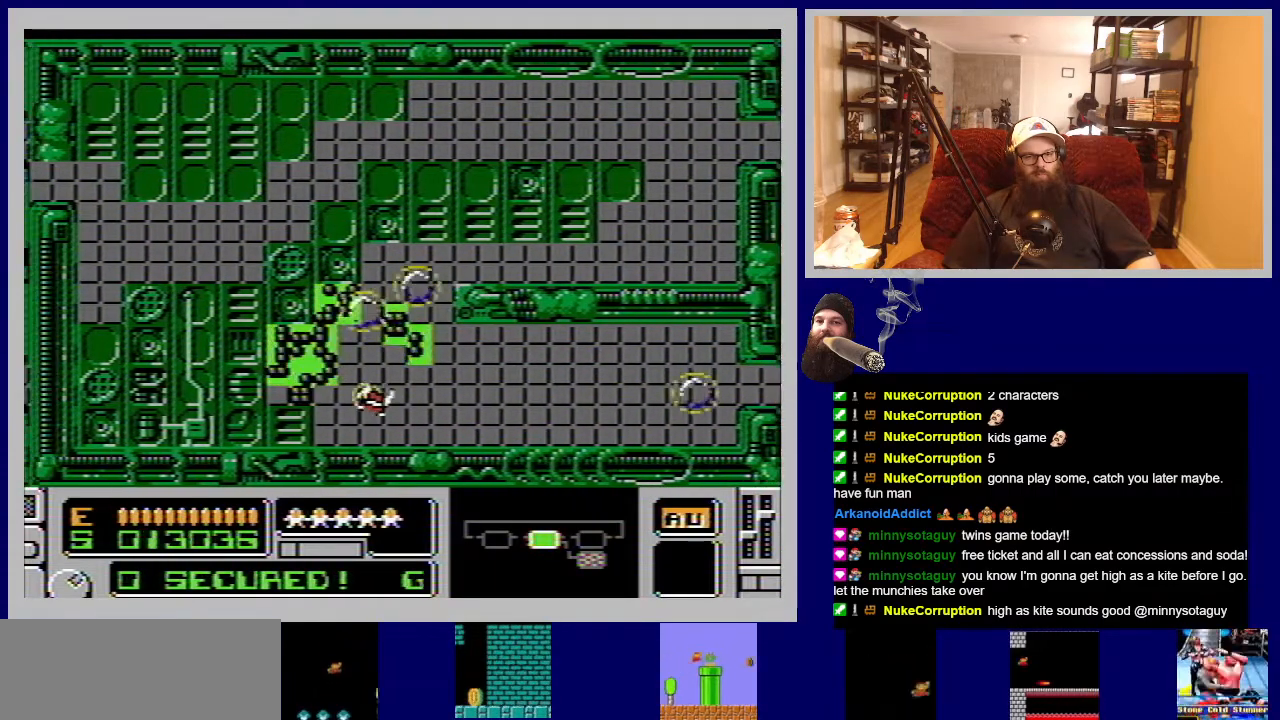
{"buttons": ["A"], "events": [[67, "A", "down"], [150, "A", "up"], [250, "DPAD_LEFT", "down"], [267, "A", "down"], [333, "DPAD_LEFT", "up"], [367, "A", "up"], [483, "A", "down"]]}
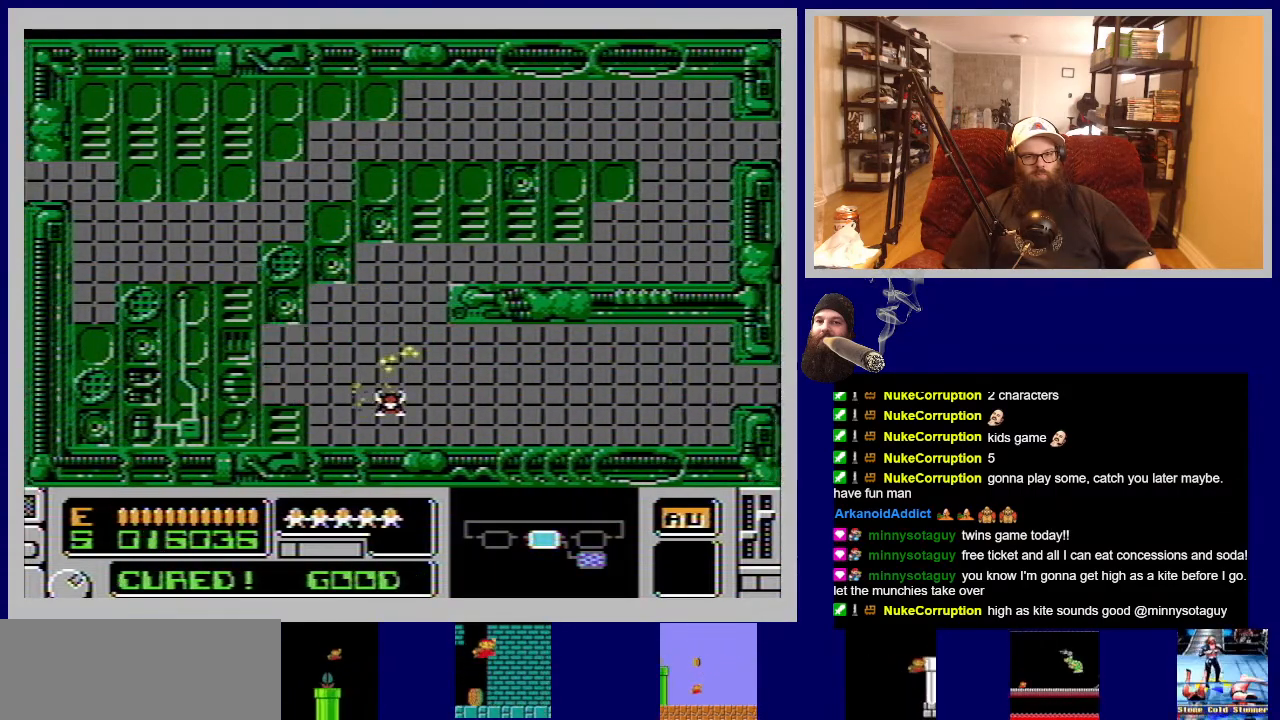
{"buttons": [], "events": [[67, "A", "up"], [67, "DPAD_LEFT", "down"], [200, "A", "down"], [200, "DPAD_LEFT", "up"], [267, "A", "up"], [400, "A", "down"], [483, "A", "up"]]}
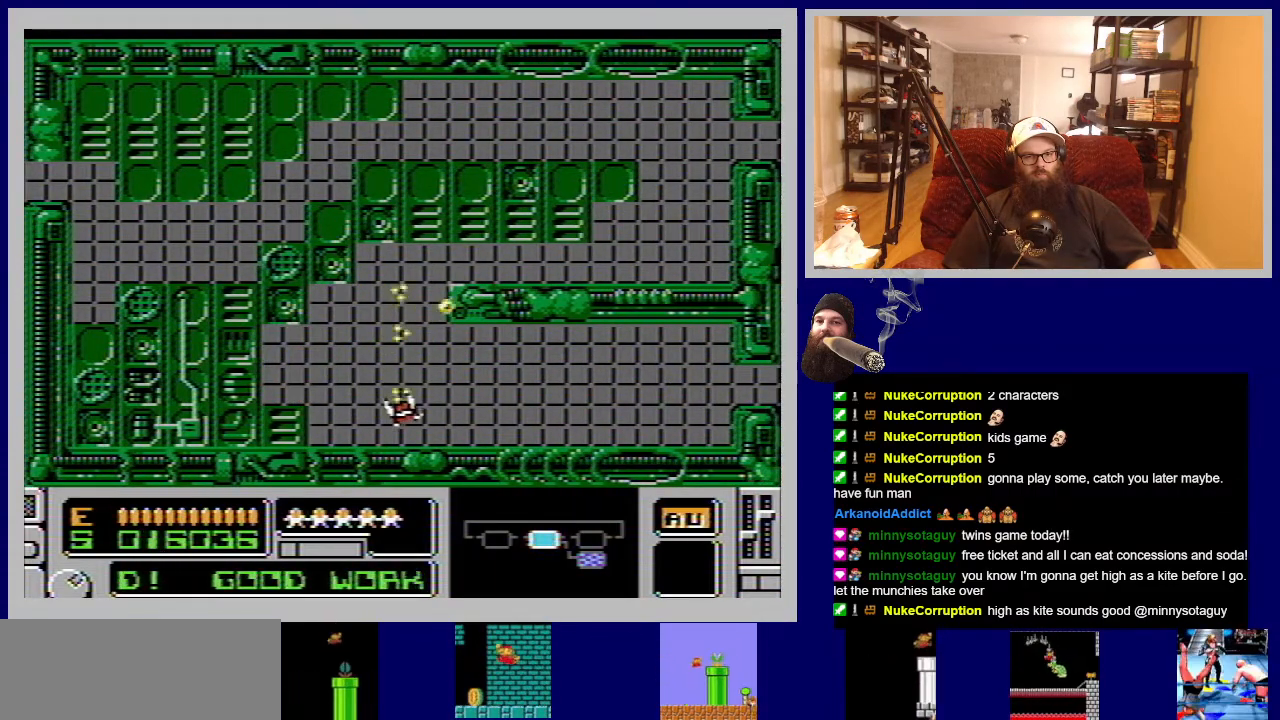
{"buttons": ["B", "DPAD_UP"], "events": [[400, "B", "down"], [467, "DPAD_UP", "down"]]}
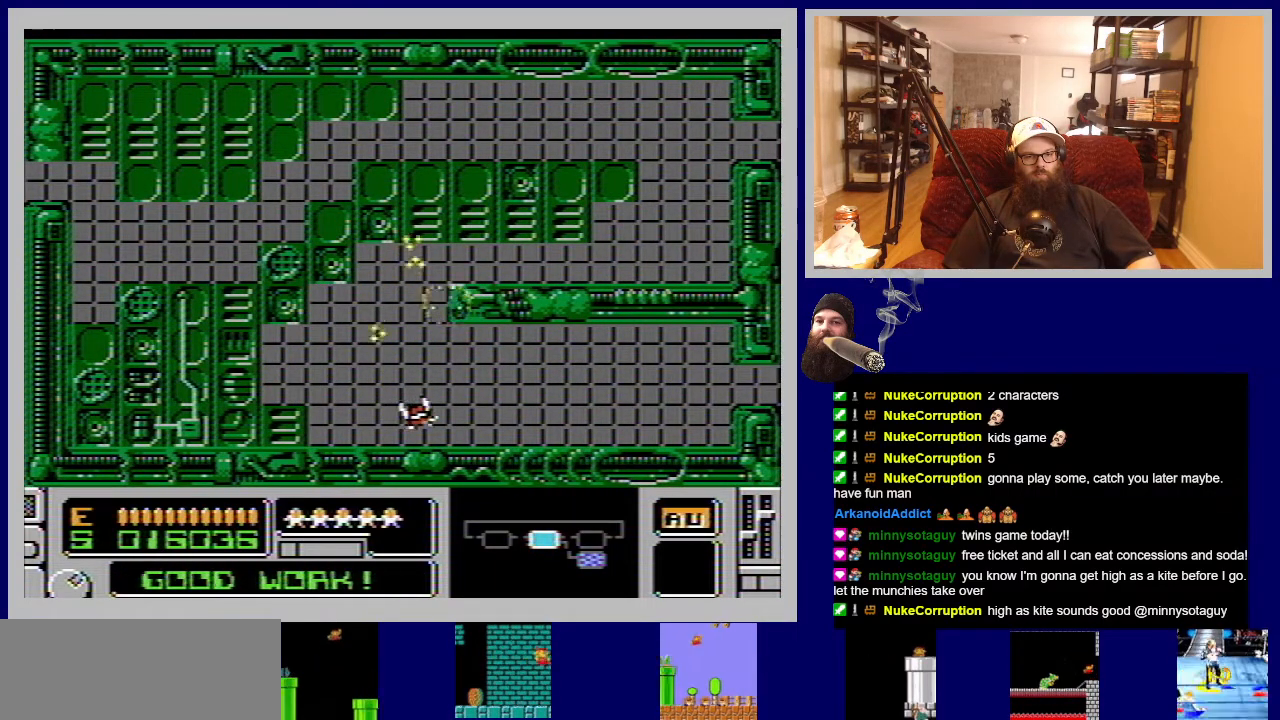
{"buttons": ["B"], "events": [[83, "DPAD_UP", "up"]]}
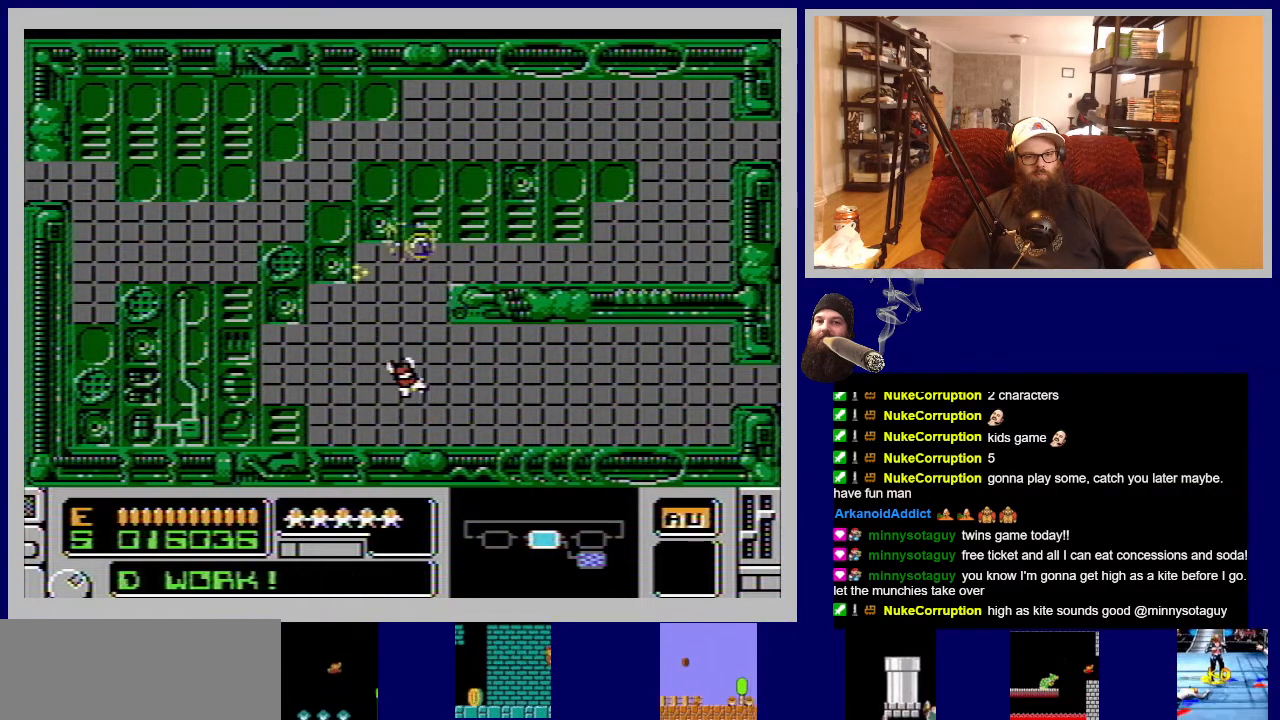
{"buttons": ["DPAD_RIGHT"], "events": [[333, "DPAD_RIGHT", "down"], [383, "B", "up"]]}
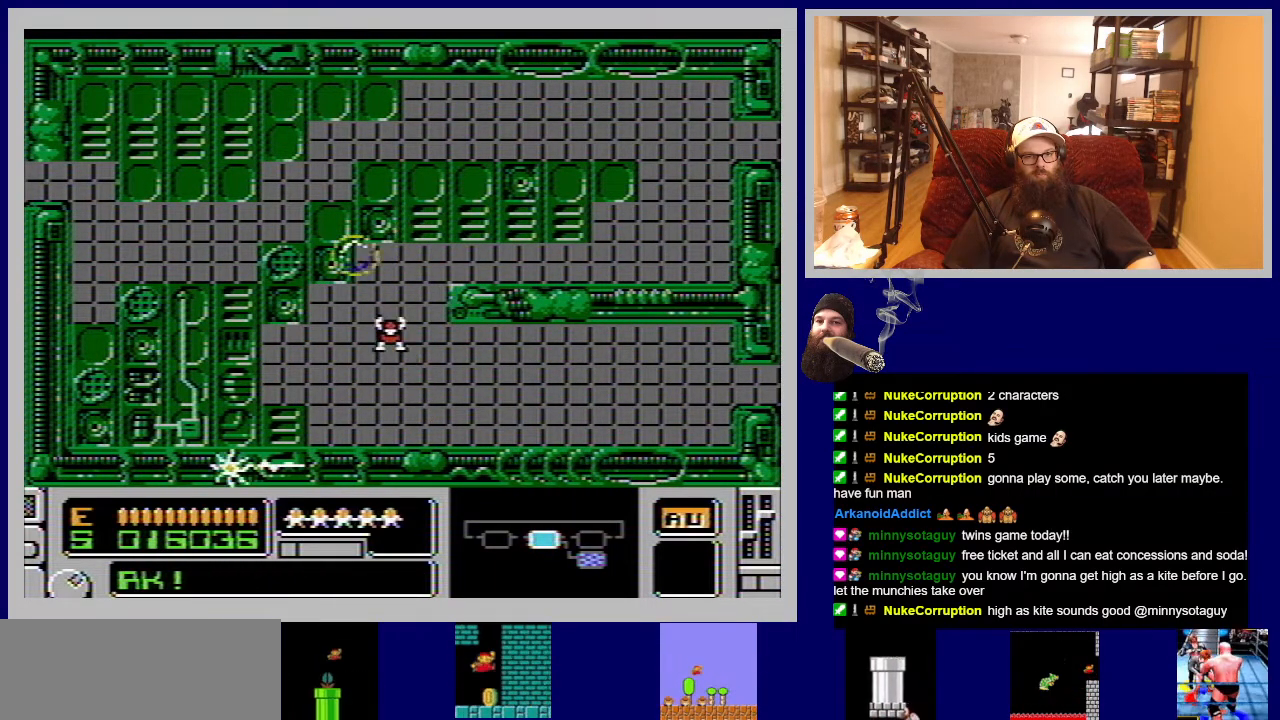
{"buttons": ["B", "DPAD_RIGHT"], "events": [[200, "DPAD_RIGHT", "up"], [383, "B", "down"], [383, "DPAD_RIGHT", "down"]]}
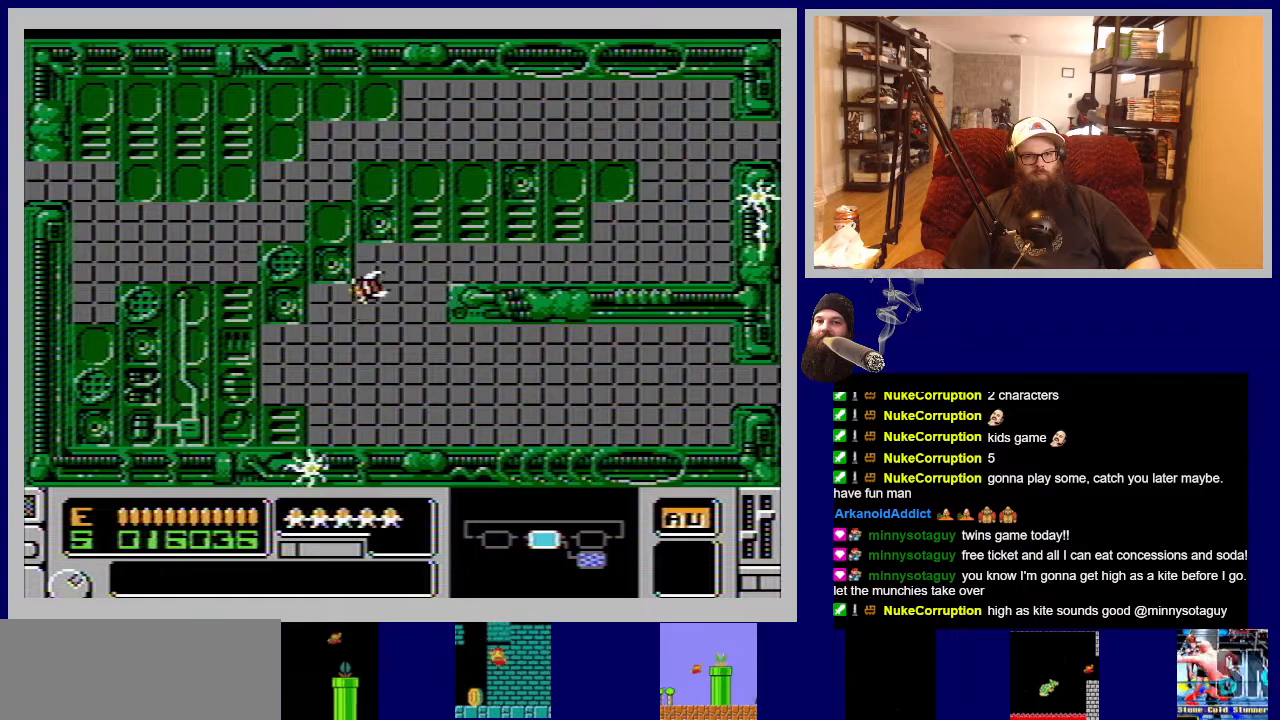
{"buttons": ["B"], "events": [[17, "DPAD_RIGHT", "up"]]}
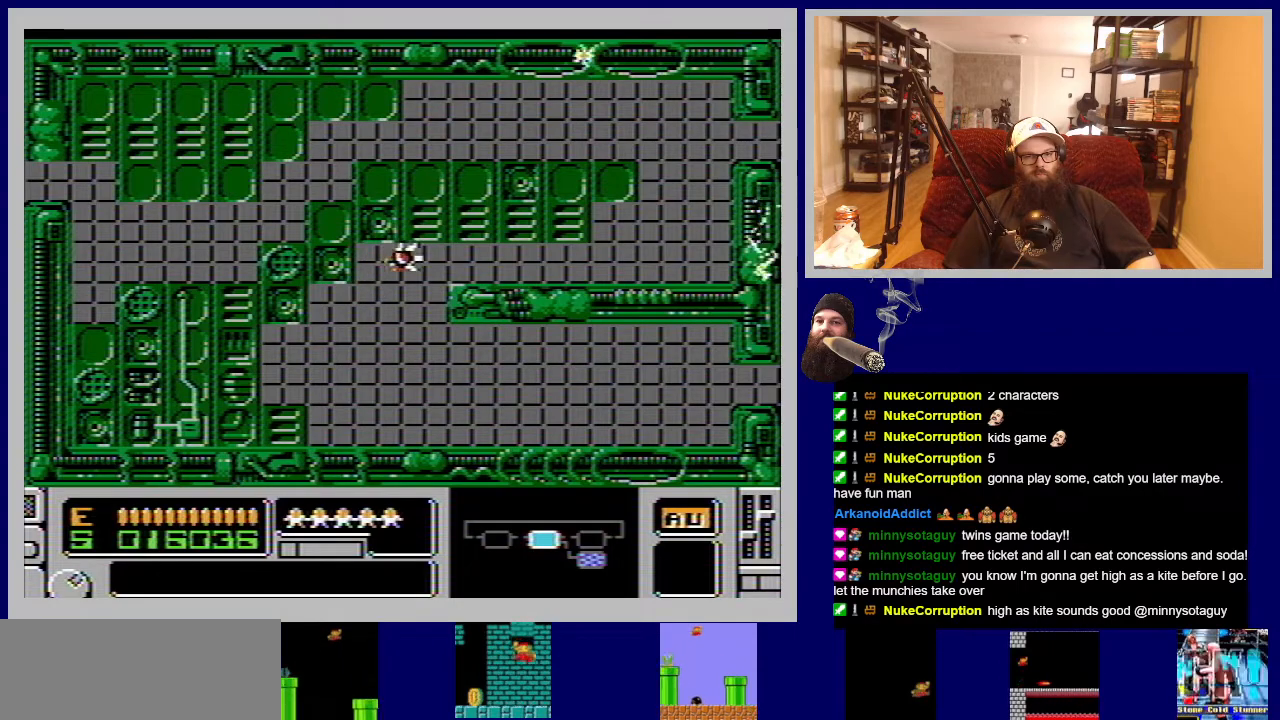
{"buttons": ["B"], "events": []}
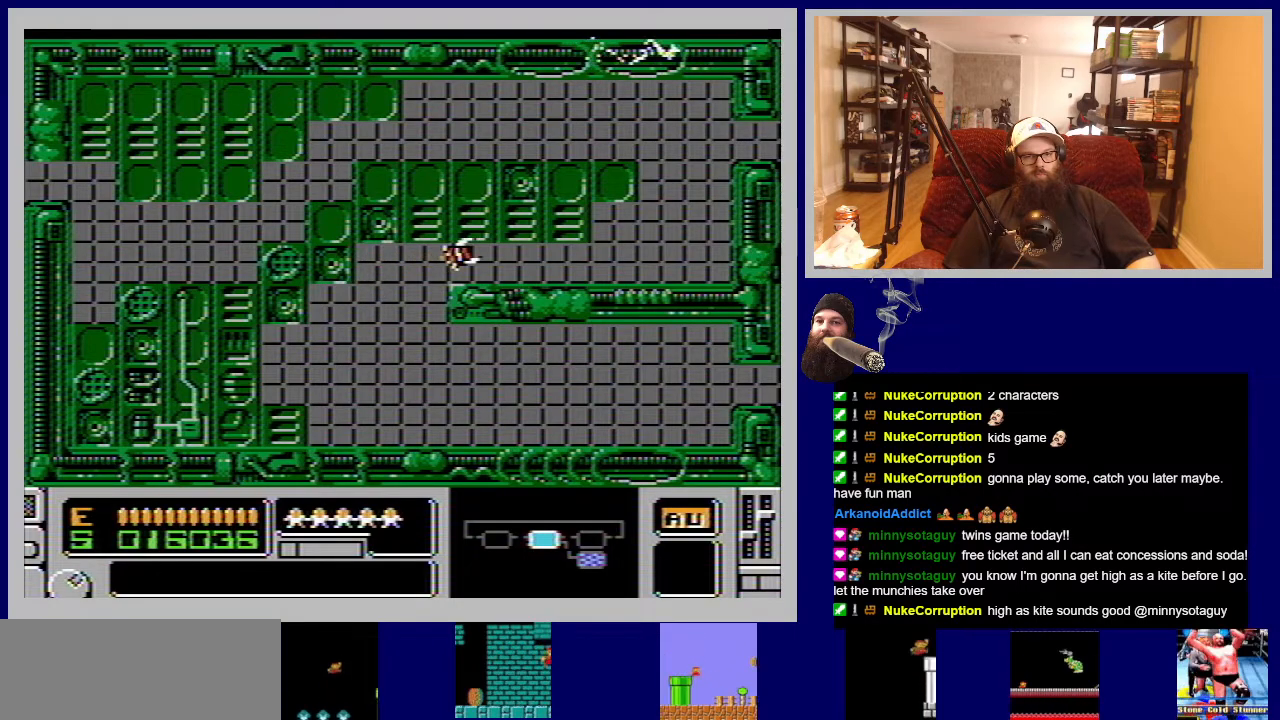
{"buttons": ["B"], "events": []}
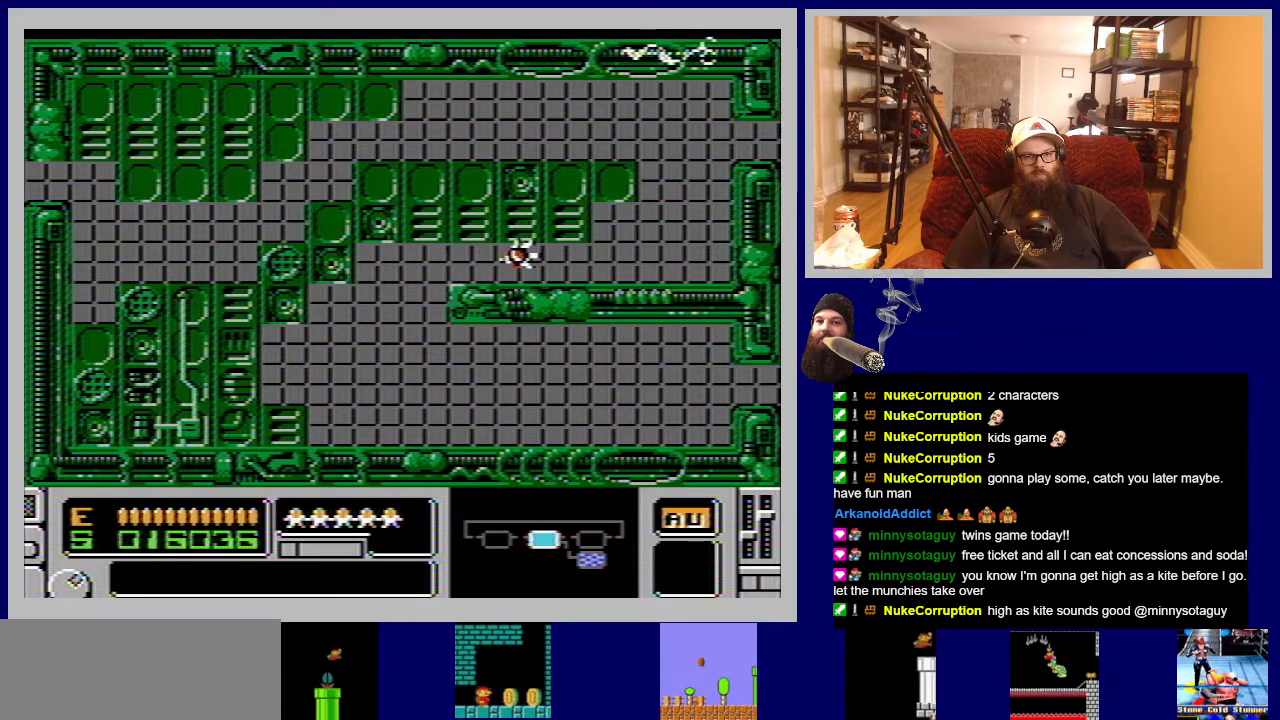
{"buttons": ["B"], "events": []}